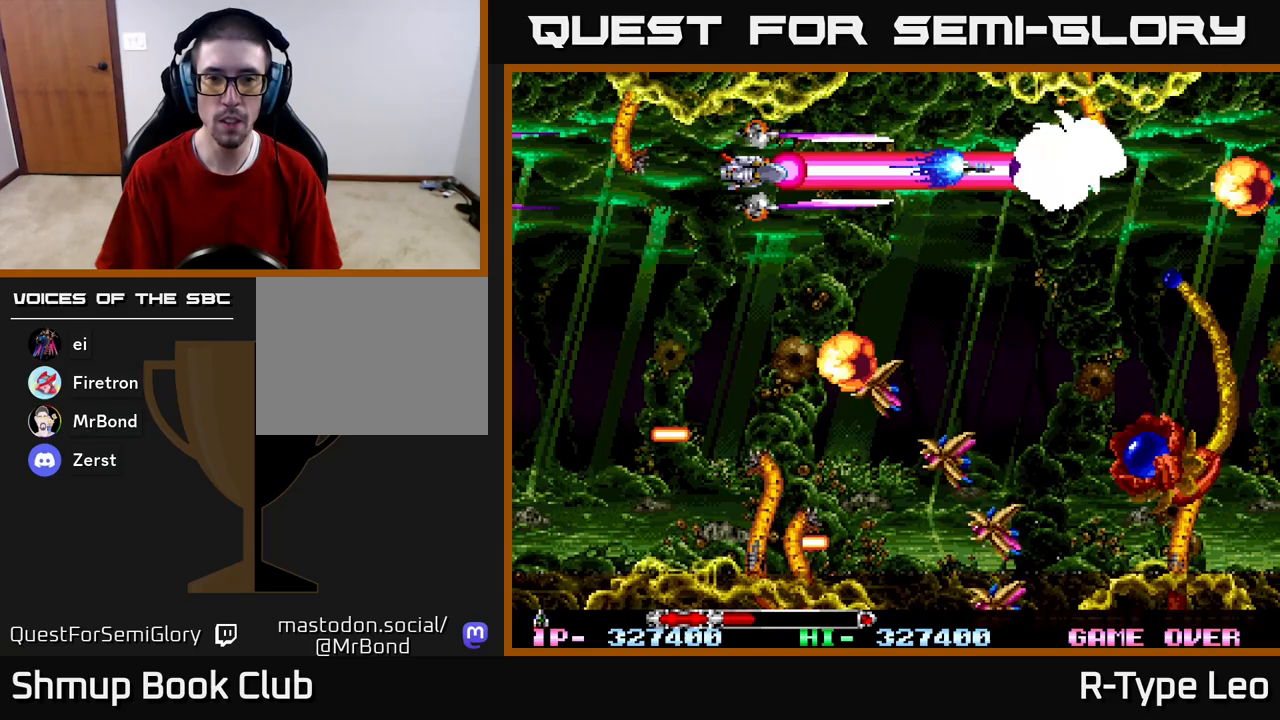
Gameplay with a controller (Xbox layout); each line is a JSON object with the inputs held at the frame after it. "events" lists button and stick changes between this image and that frame as [ms after this image, input, new state], when the widget could be followed in between.
{"buttons": ["R2", "DPAD_DOWN", "DPAD_LEFT"], "left_stick": "center", "right_stick": "center", "events": [[267, "DPAD_LEFT", "down"], [350, "DPAD_DOWN", "down"]]}
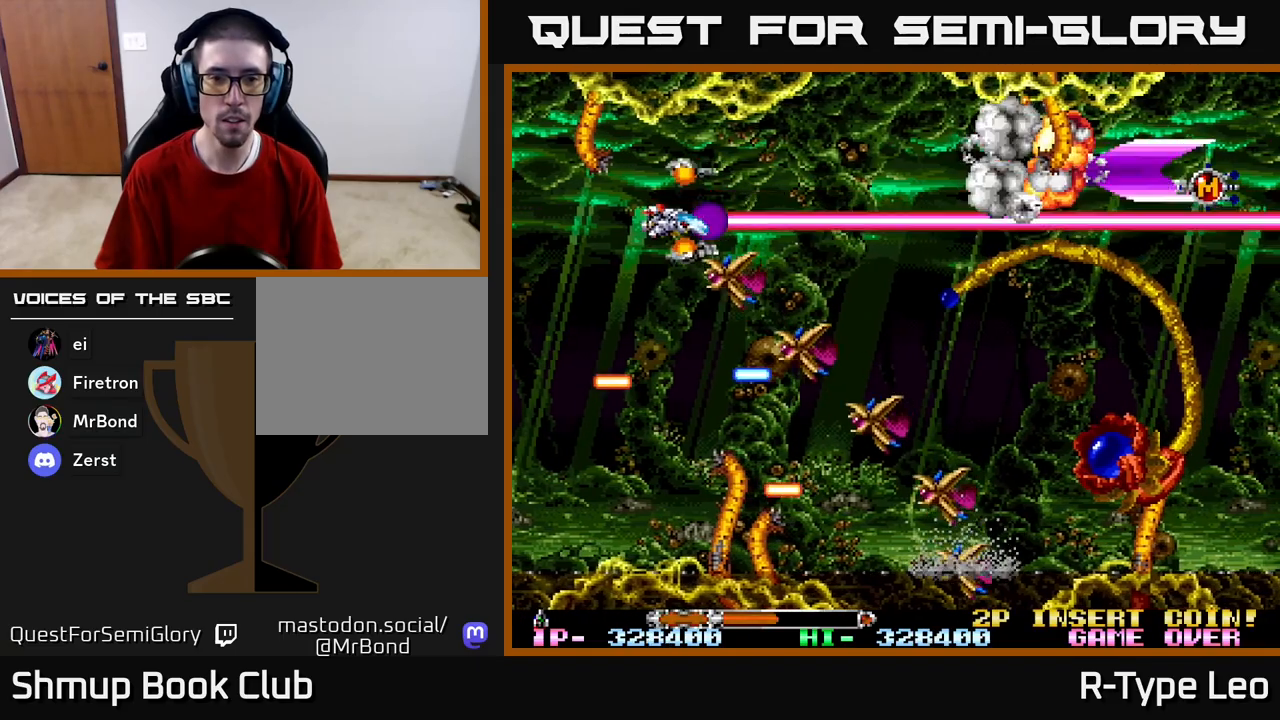
{"buttons": ["R2"], "left_stick": "center", "right_stick": "center", "events": [[67, "DPAD_DOWN", "up"], [167, "DPAD_DOWN", "down"], [350, "DPAD_LEFT", "up"], [383, "DPAD_DOWN", "up"]]}
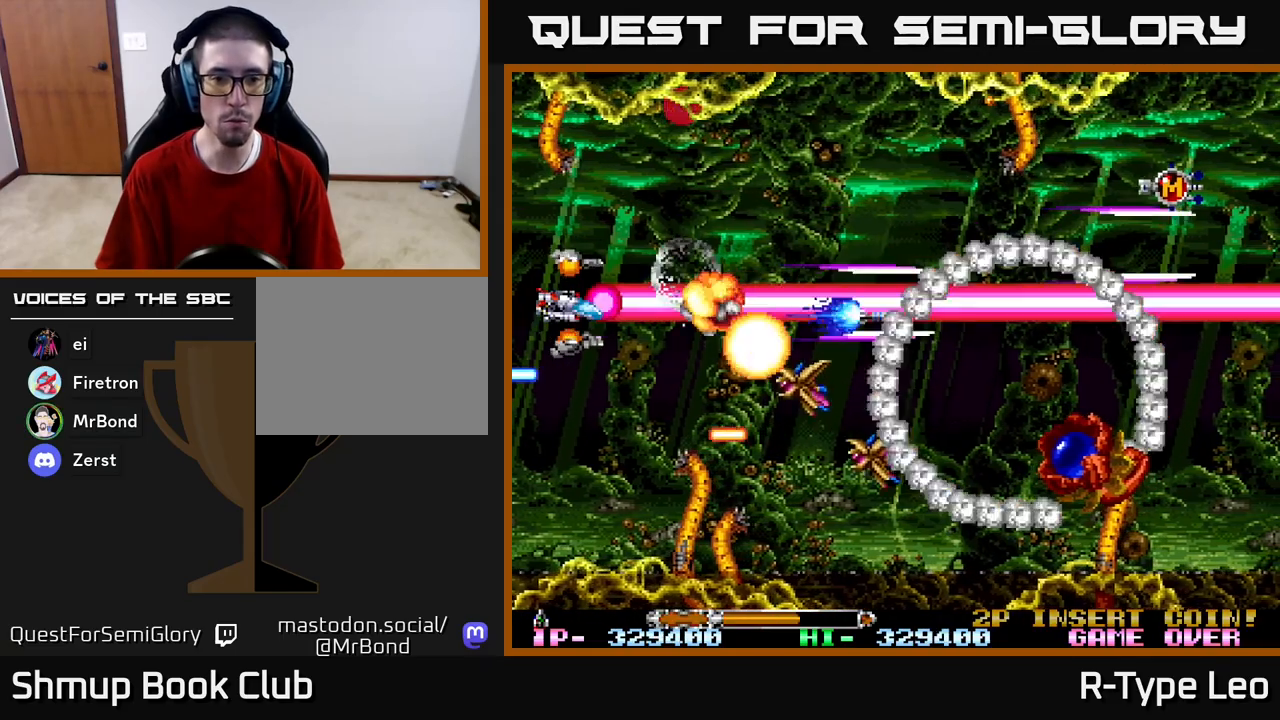
{"buttons": ["R2"], "left_stick": "center", "right_stick": "center", "events": [[17, "DPAD_DOWN", "down"], [33, "DPAD_LEFT", "down"], [50, "DPAD_LEFT", "up"], [133, "DPAD_DOWN", "up"], [183, "DPAD_LEFT", "down"], [267, "DPAD_LEFT", "up"]]}
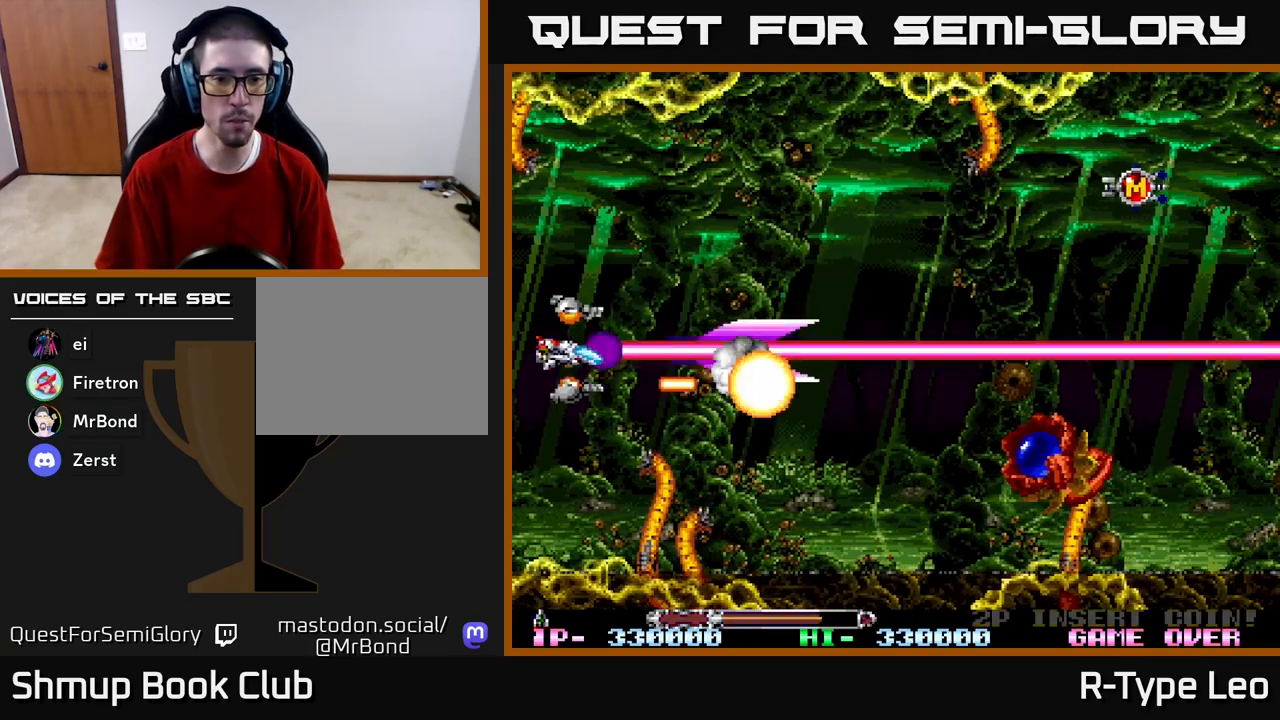
{"buttons": ["R2"], "left_stick": "center", "right_stick": "center", "events": [[17, "DPAD_DOWN", "down"], [133, "DPAD_DOWN", "up"]]}
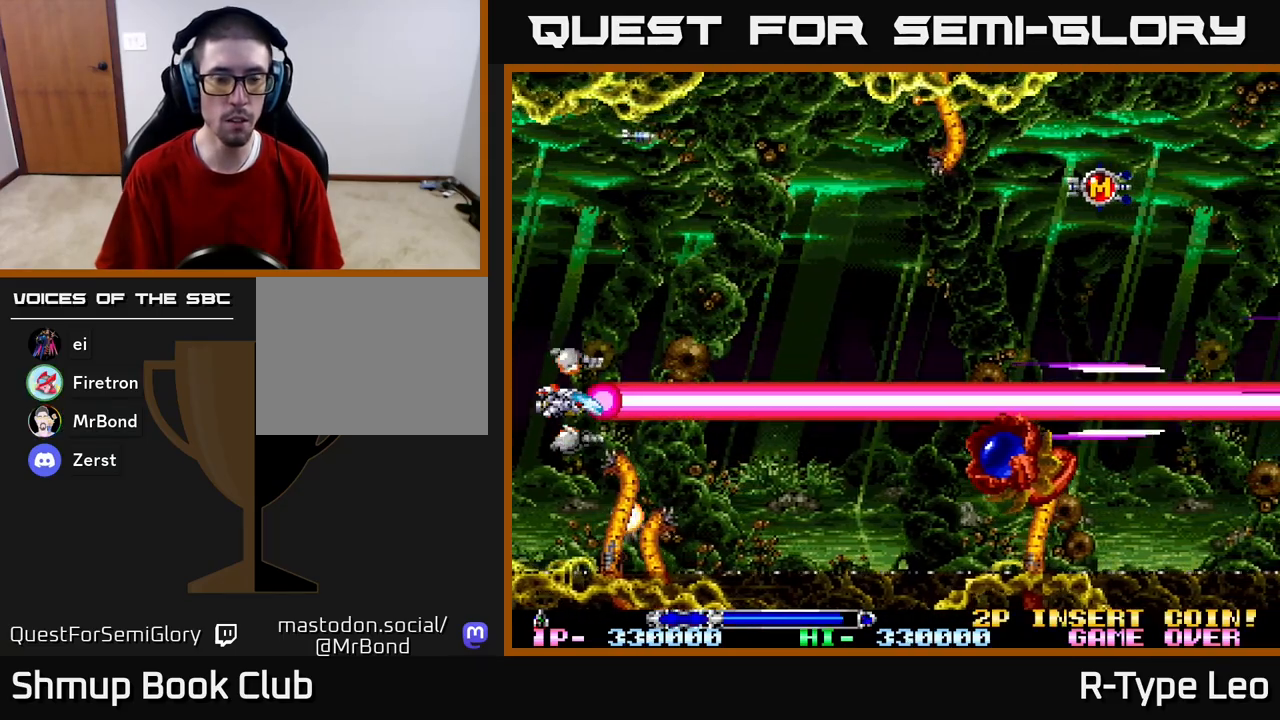
{"buttons": ["R2", "DPAD_DOWN", "DPAD_RIGHT"], "left_stick": "center", "right_stick": "center", "events": [[117, "DPAD_RIGHT", "down"], [117, "DPAD_UP", "down"], [167, "DPAD_UP", "up"], [400, "DPAD_DOWN", "down"]]}
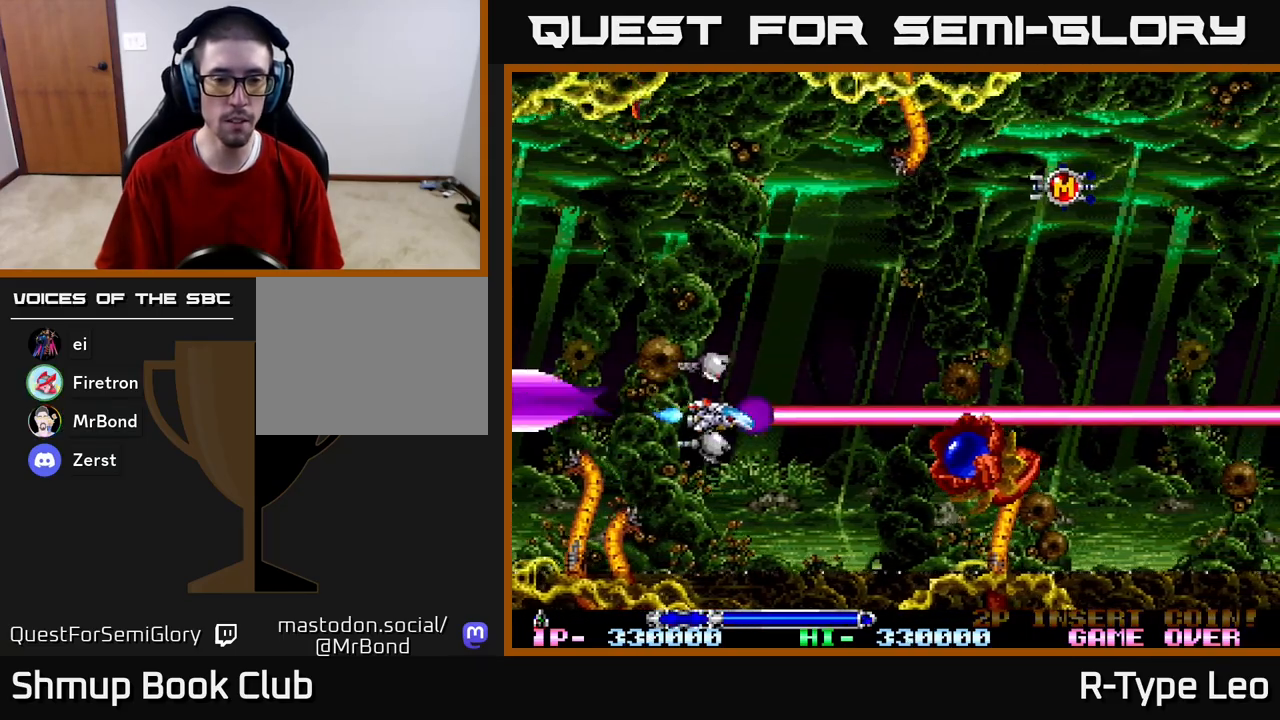
{"buttons": ["R2", "DPAD_UP"], "left_stick": "center", "right_stick": "center", "events": [[133, "DPAD_RIGHT", "up"], [167, "DPAD_DOWN", "up"], [200, "DPAD_LEFT", "down"], [367, "DPAD_UP", "down"], [483, "DPAD_LEFT", "up"]]}
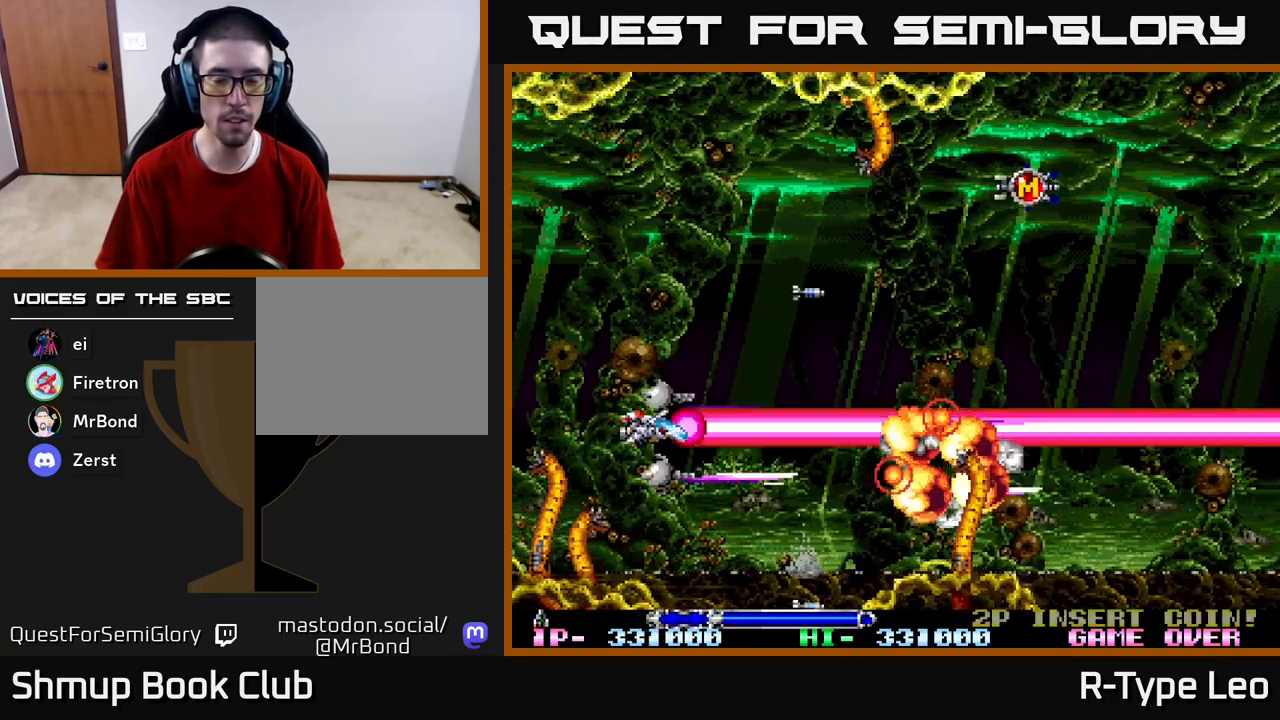
{"buttons": ["R2", "DPAD_RIGHT"], "left_stick": "center", "right_stick": "center", "events": [[150, "DPAD_RIGHT", "down"], [400, "DPAD_UP", "up"]]}
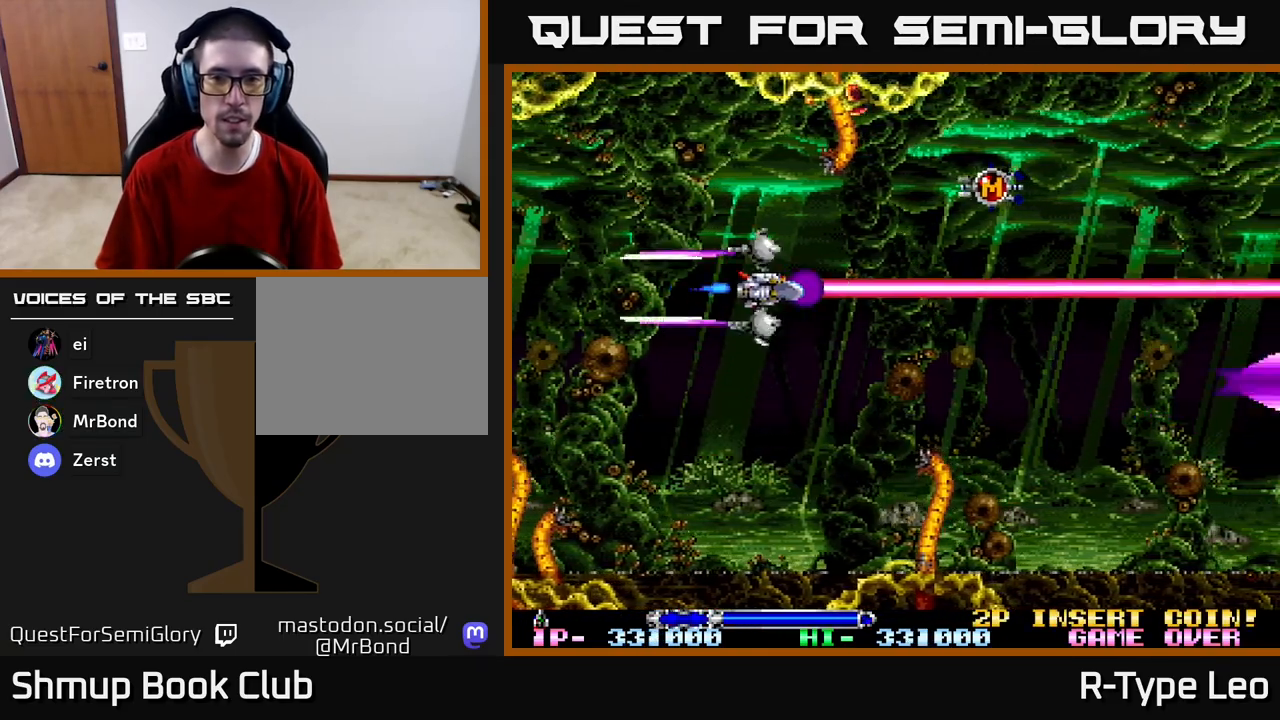
{"buttons": ["R2", "DPAD_UP", "DPAD_RIGHT"], "left_stick": "center", "right_stick": "center", "events": [[250, "DPAD_UP", "down"]]}
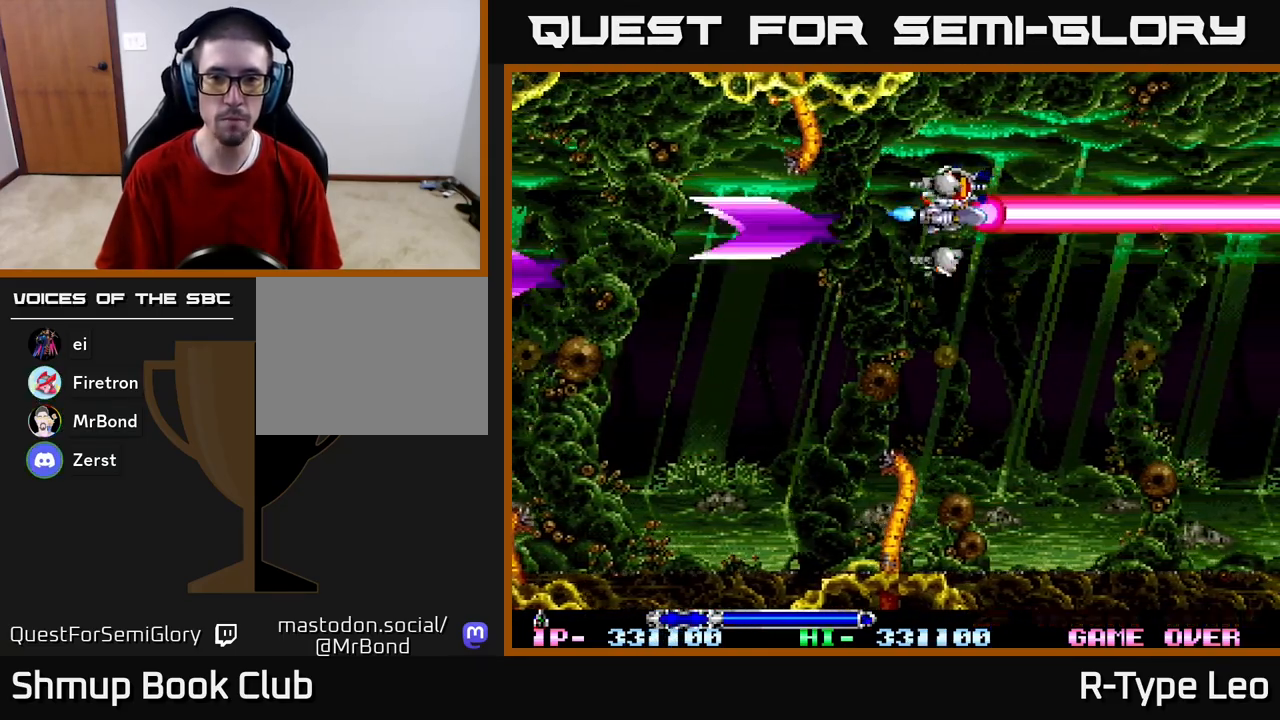
{"buttons": ["R2", "DPAD_LEFT"], "left_stick": "center", "right_stick": "center", "events": [[117, "DPAD_UP", "up"], [133, "DPAD_DOWN", "down"], [133, "DPAD_RIGHT", "up"], [150, "DPAD_LEFT", "down"], [267, "DPAD_LEFT", "up"], [450, "DPAD_LEFT", "down"], [500, "DPAD_DOWN", "up"]]}
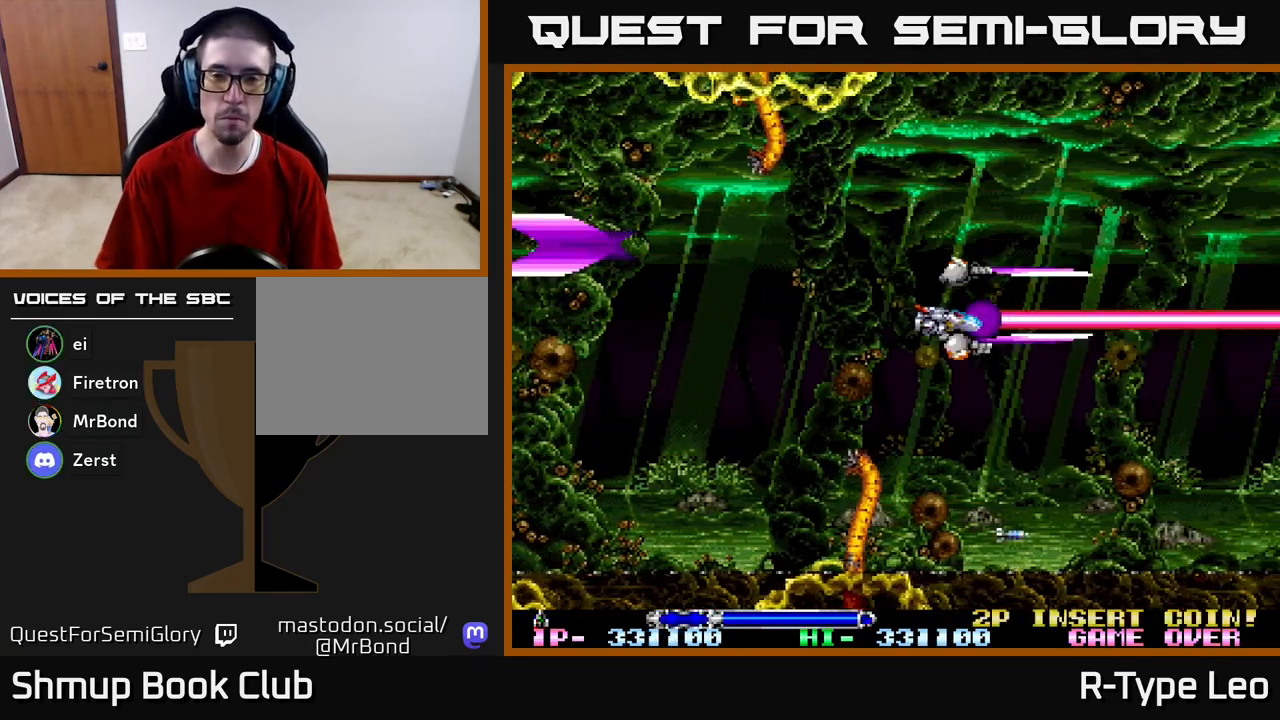
{"buttons": ["R2"], "left_stick": "center", "right_stick": "center", "events": [[133, "DPAD_LEFT", "up"]]}
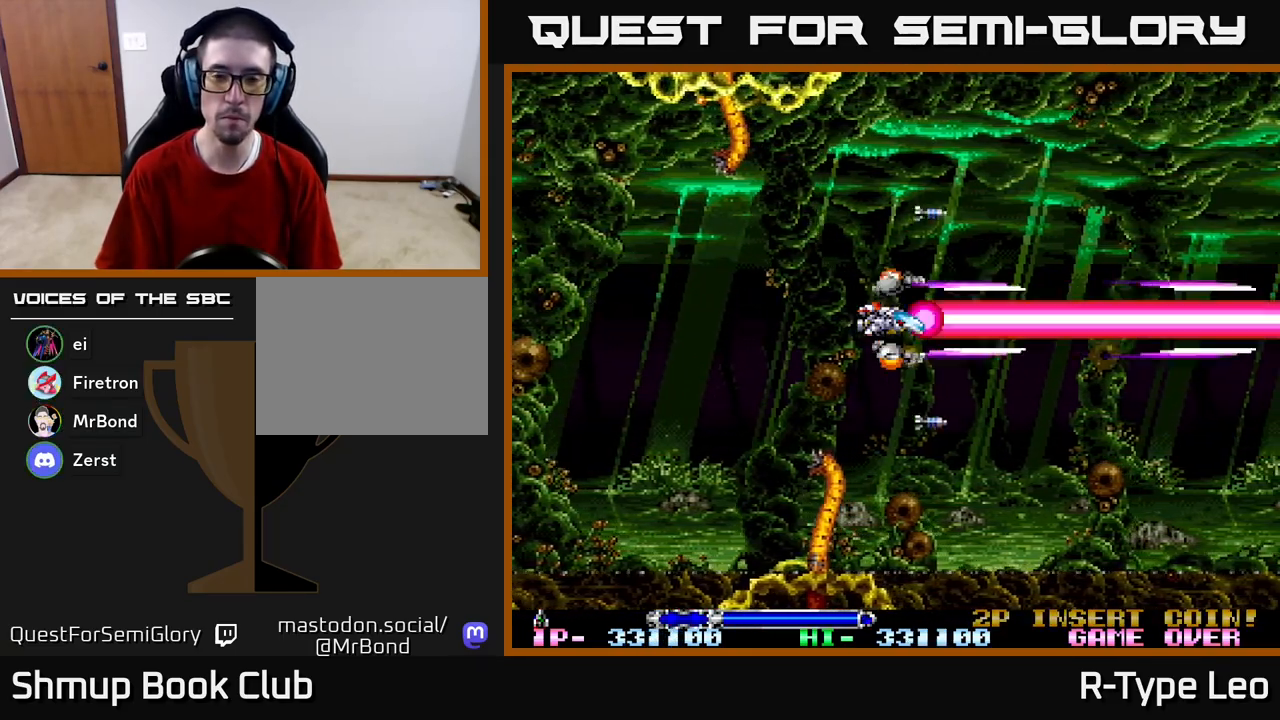
{"buttons": ["R2"], "left_stick": "center", "right_stick": "center", "events": []}
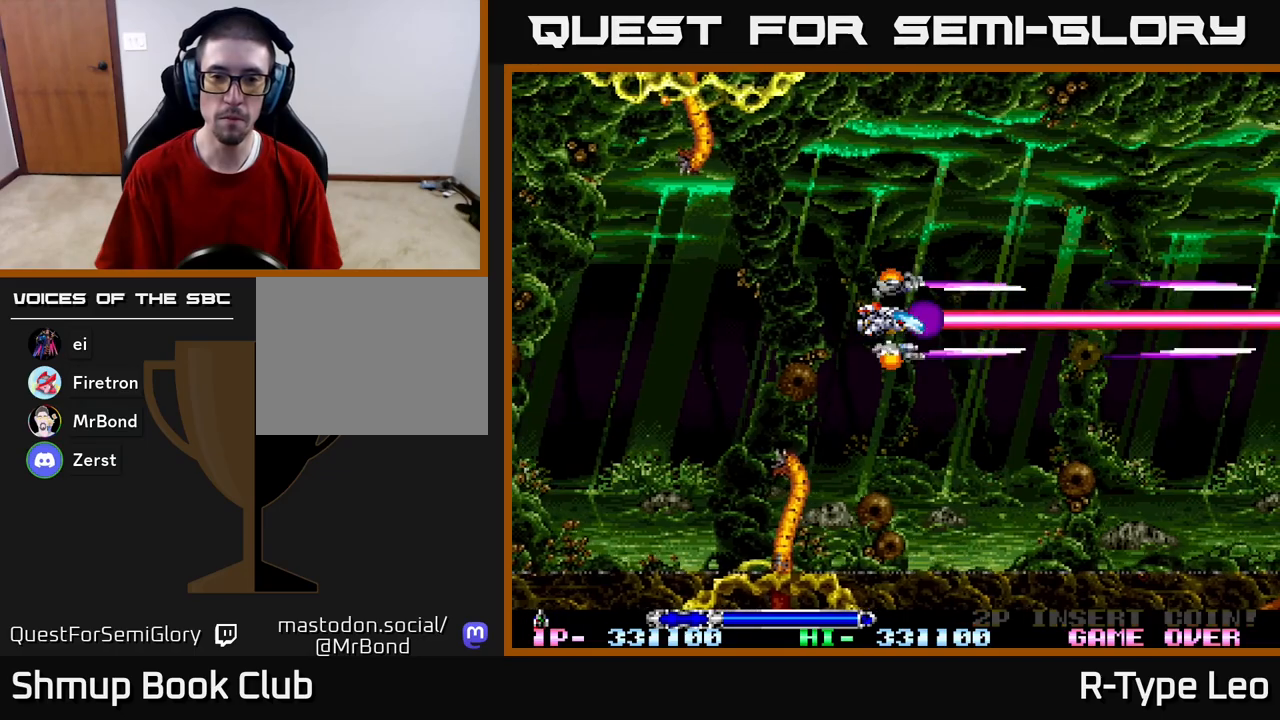
{"buttons": ["R2", "DPAD_DOWN"], "left_stick": "center", "right_stick": "center", "events": [[483, "DPAD_DOWN", "down"]]}
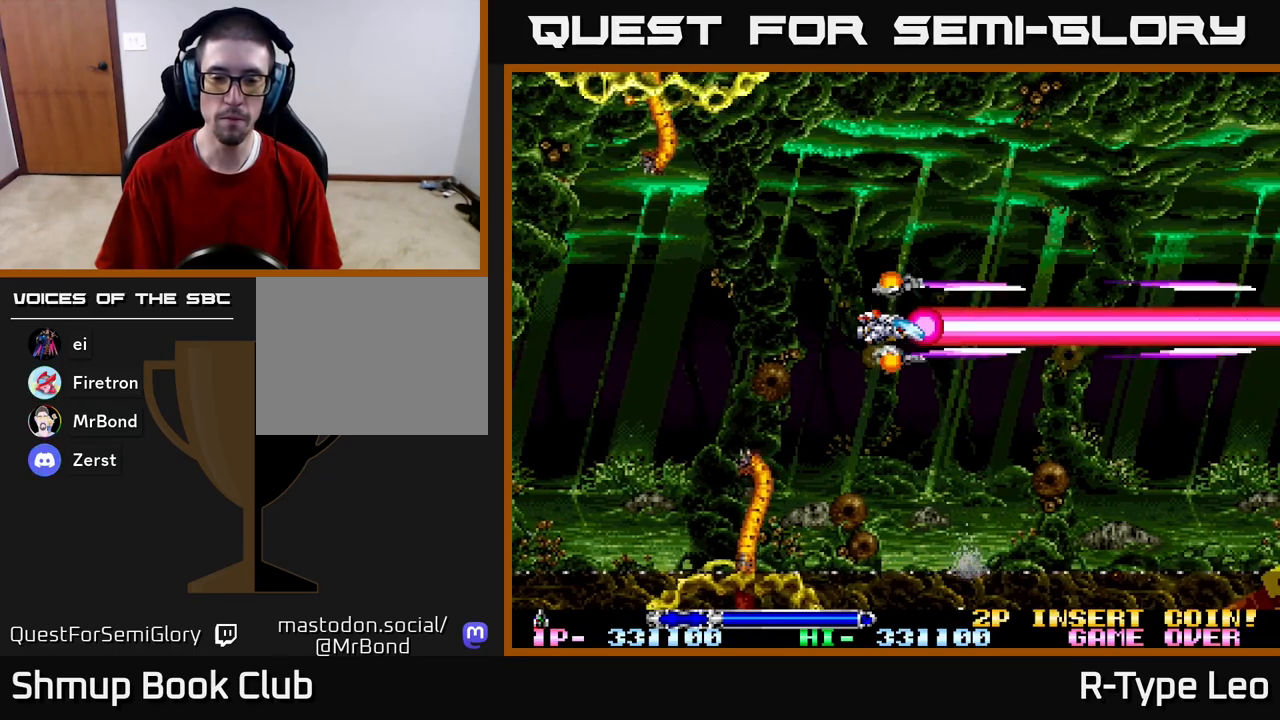
{"buttons": ["R2"], "left_stick": "center", "right_stick": "center", "events": [[50, "DPAD_LEFT", "down"], [67, "DPAD_DOWN", "up"], [183, "DPAD_LEFT", "up"]]}
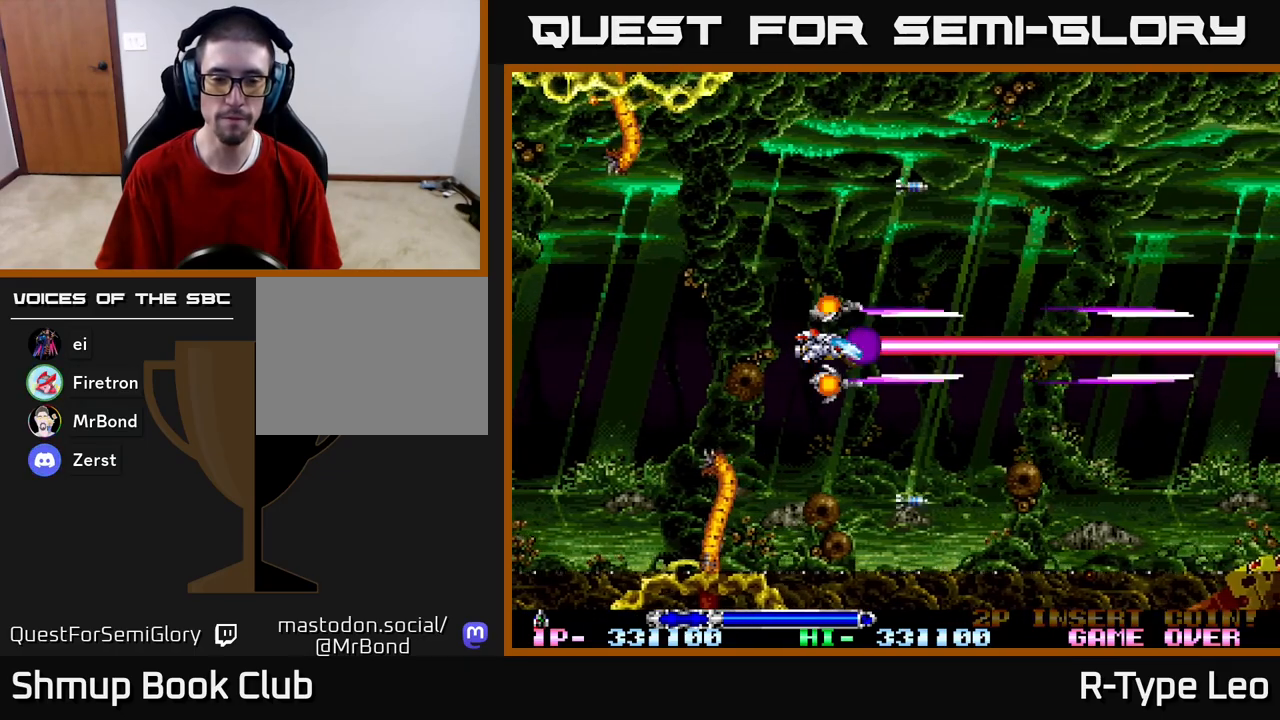
{"buttons": ["R2"], "left_stick": "center", "right_stick": "center", "events": []}
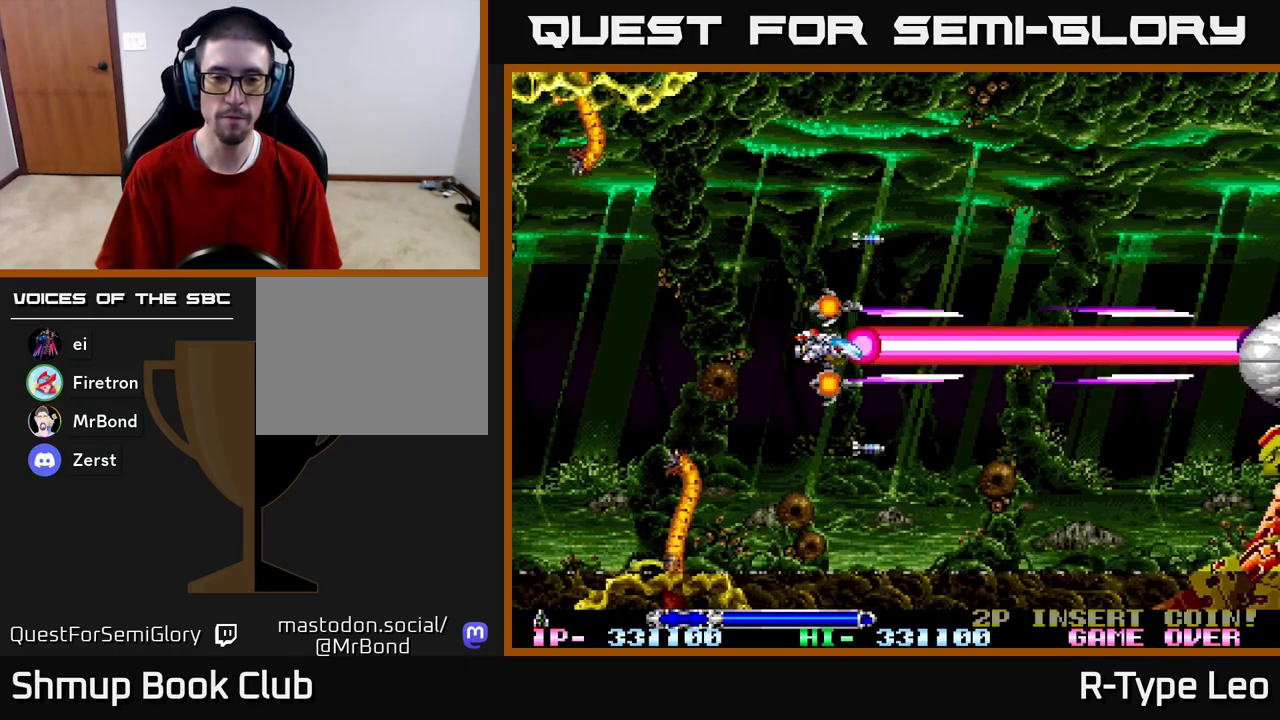
{"buttons": ["R2"], "left_stick": "center", "right_stick": "center", "events": [[33, "DPAD_LEFT", "down"], [183, "DPAD_LEFT", "up"]]}
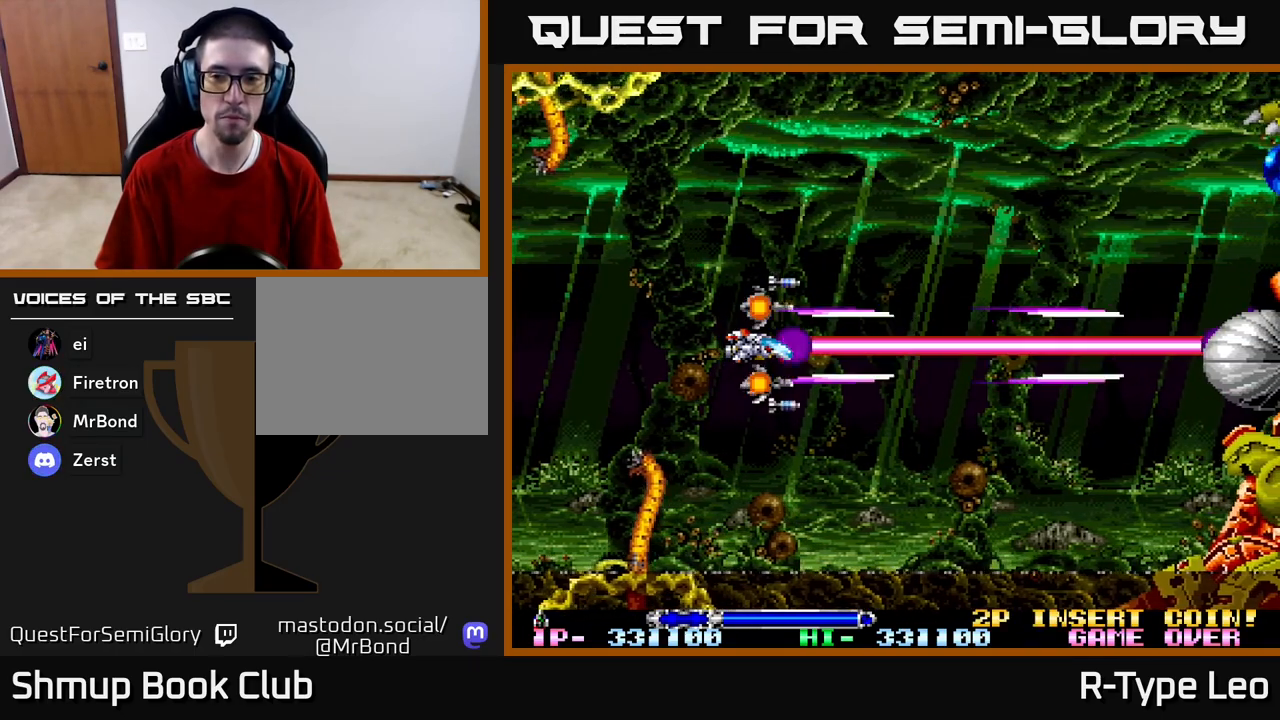
{"buttons": ["R2"], "left_stick": "center", "right_stick": "center", "events": [[183, "DPAD_DOWN", "down"], [250, "DPAD_DOWN", "up"]]}
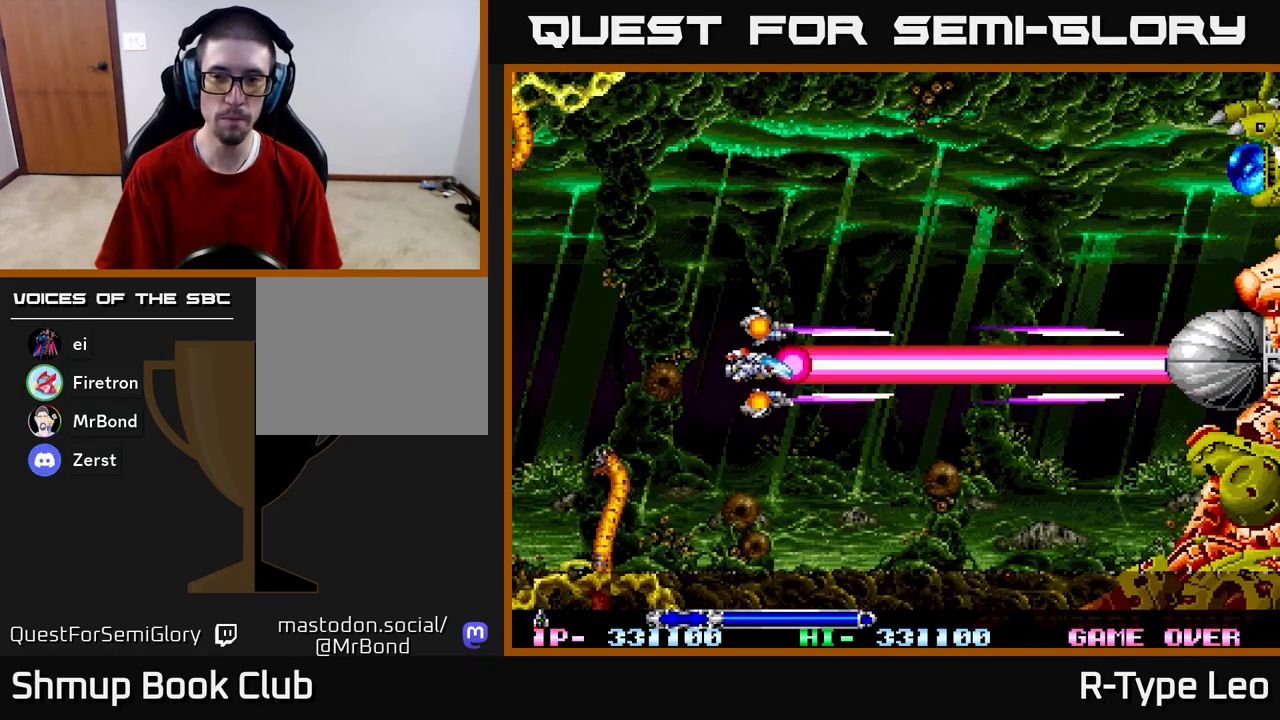
{"buttons": ["R2", "DPAD_UP"], "left_stick": "center", "right_stick": "center", "events": [[150, "DPAD_UP", "down"]]}
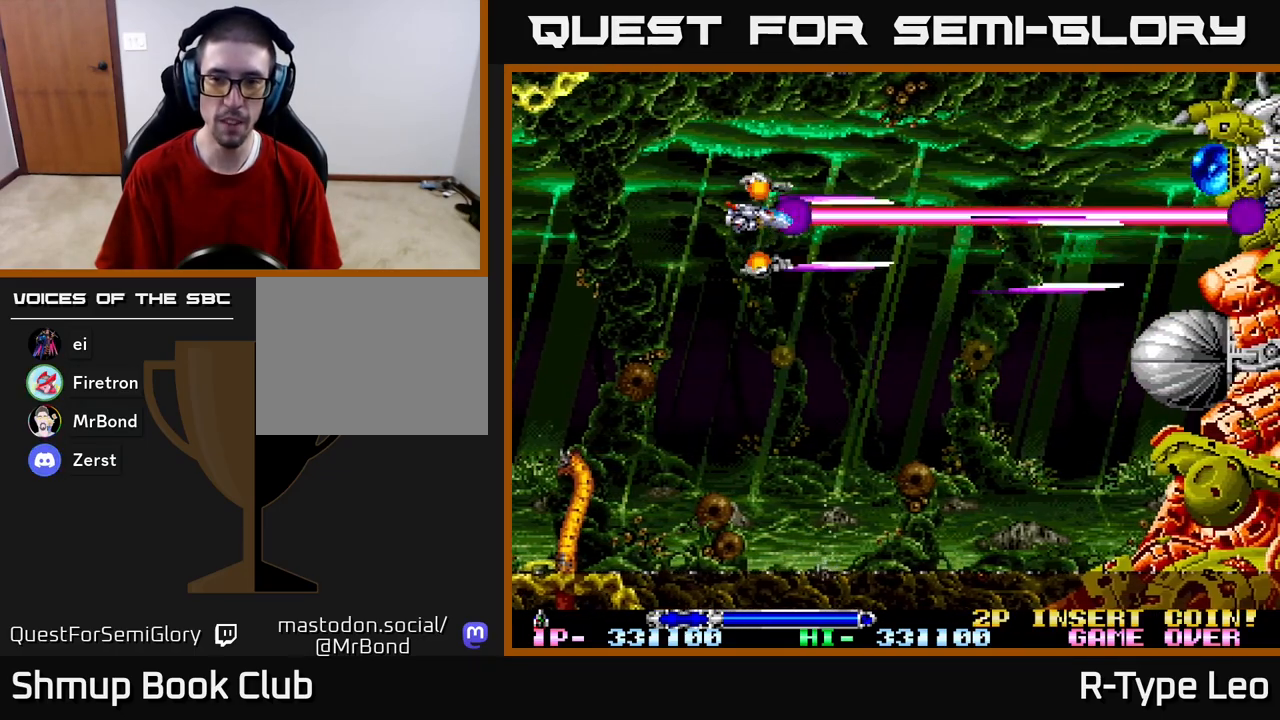
{"buttons": ["R2"], "left_stick": "center", "right_stick": "center", "events": [[133, "DPAD_UP", "up"], [350, "DPAD_LEFT", "down"], [417, "DPAD_LEFT", "up"]]}
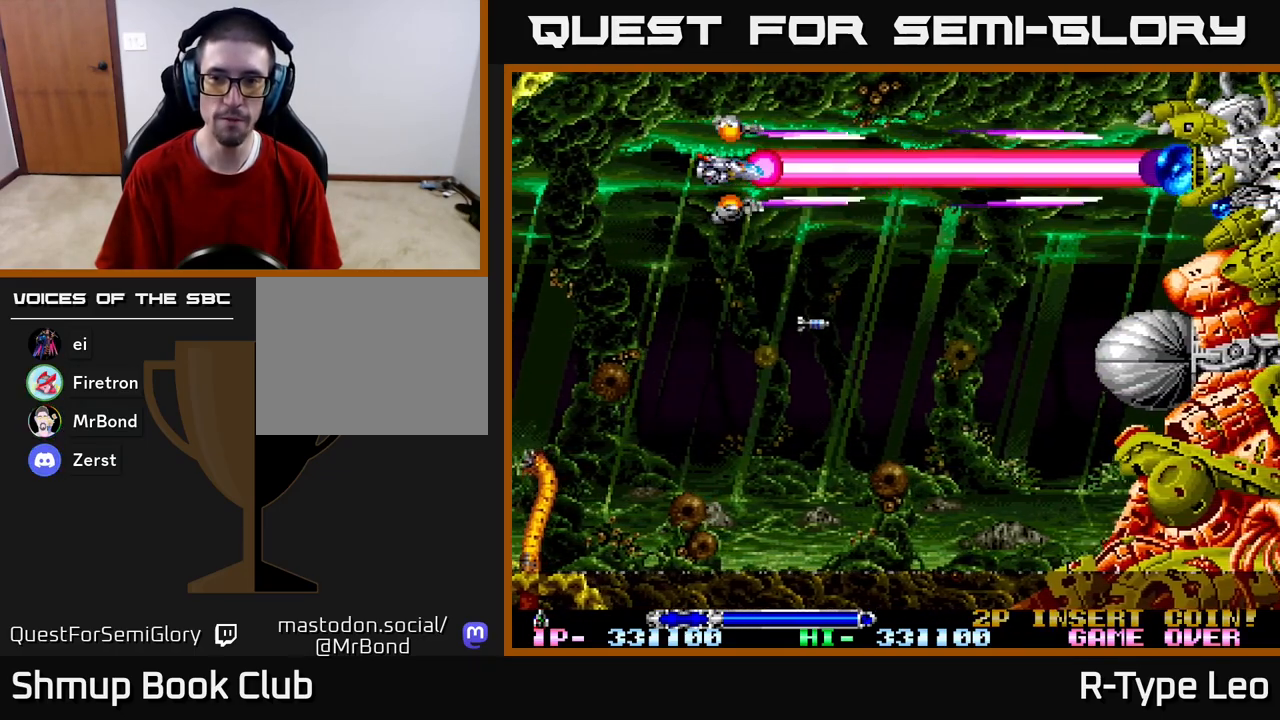
{"buttons": ["R2"], "left_stick": "center", "right_stick": "center", "events": []}
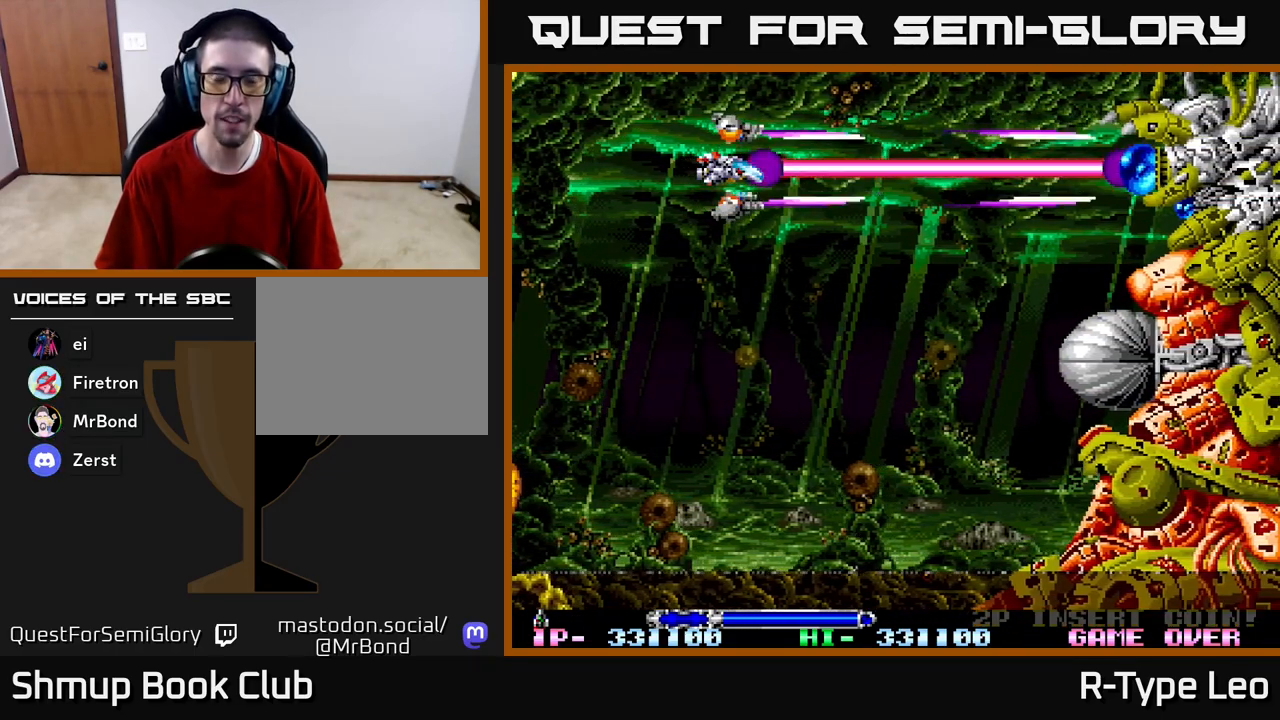
{"buttons": ["R2"], "left_stick": "center", "right_stick": "center", "events": []}
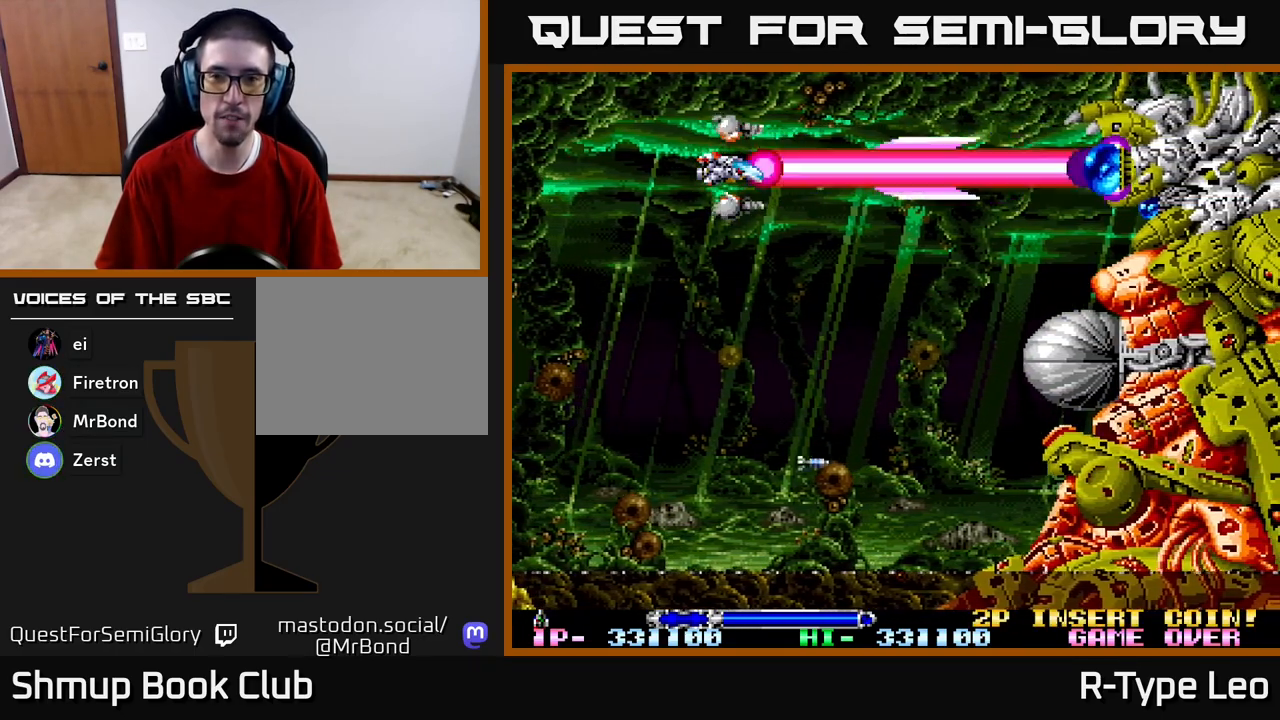
{"buttons": ["R2"], "left_stick": "center", "right_stick": "center", "events": []}
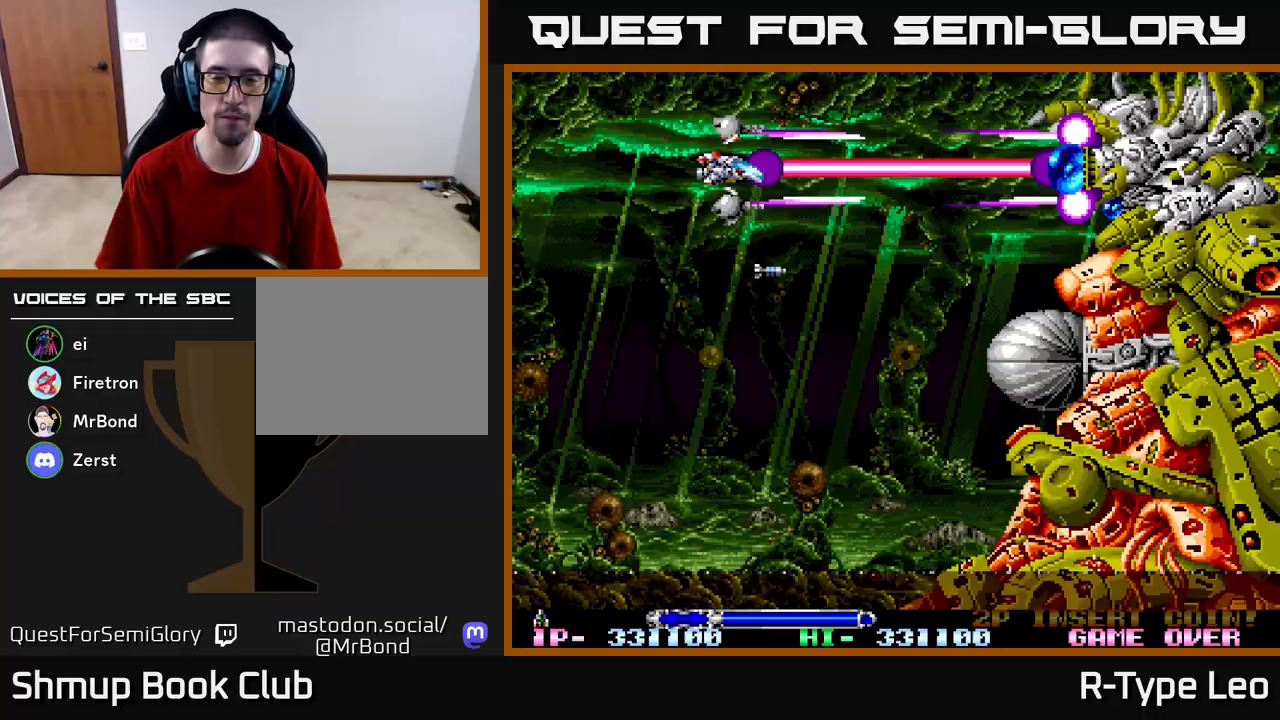
{"buttons": ["R2"], "left_stick": "center", "right_stick": "center", "events": []}
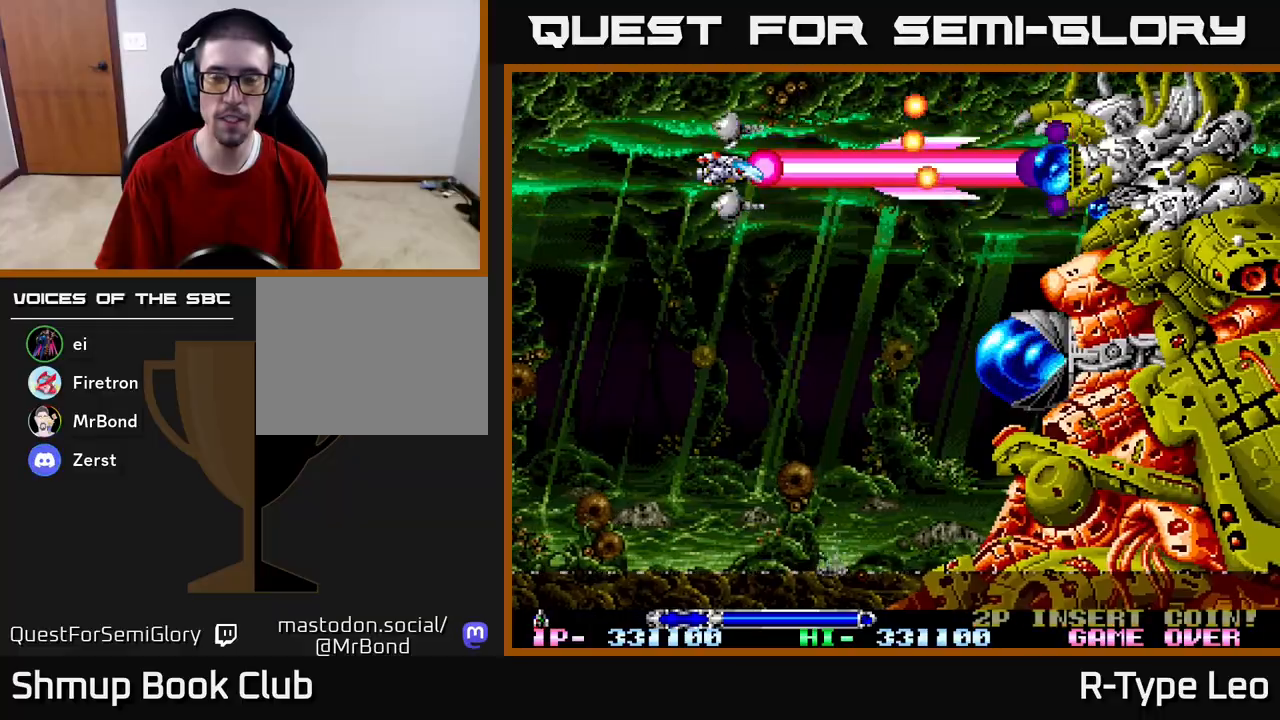
{"buttons": ["R2", "DPAD_DOWN"], "left_stick": "center", "right_stick": "center", "events": [[150, "DPAD_LEFT", "down"], [217, "DPAD_DOWN", "down"], [383, "DPAD_LEFT", "up"]]}
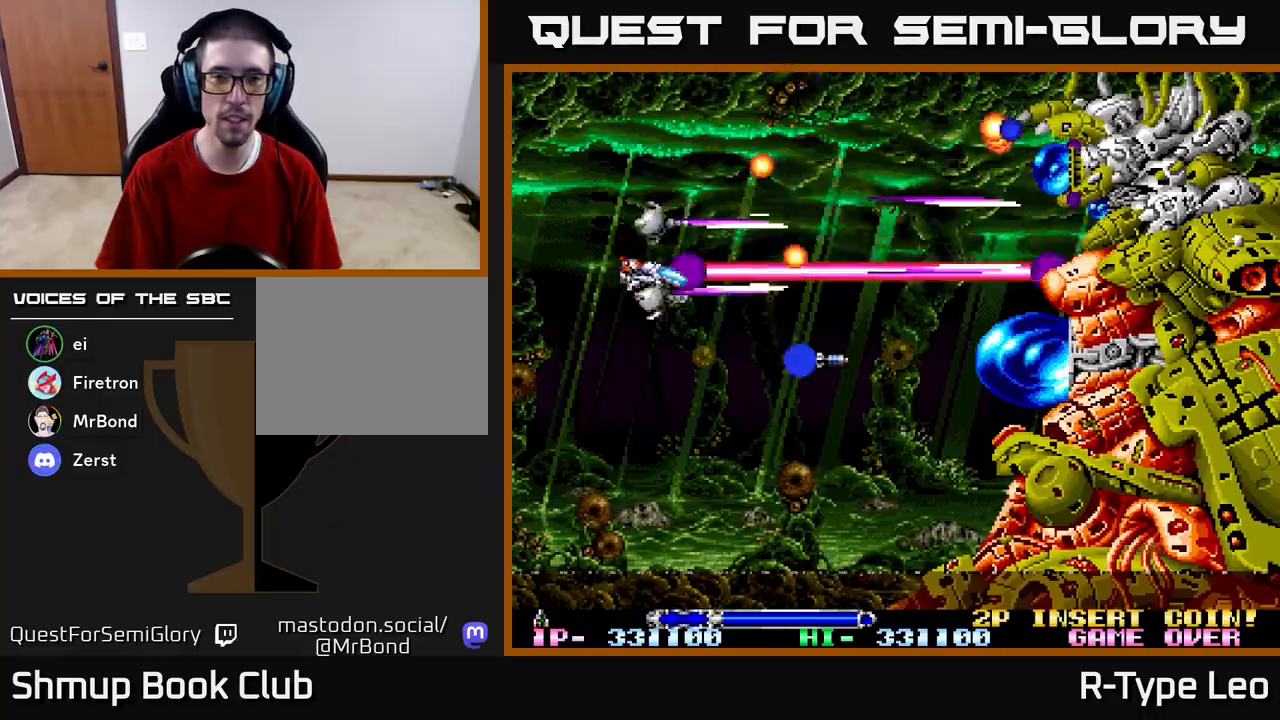
{"buttons": ["R2", "DPAD_RIGHT"], "left_stick": "center", "right_stick": "center", "events": [[300, "DPAD_RIGHT", "down"], [317, "DPAD_DOWN", "up"], [367, "DPAD_UP", "down"], [450, "DPAD_UP", "up"]]}
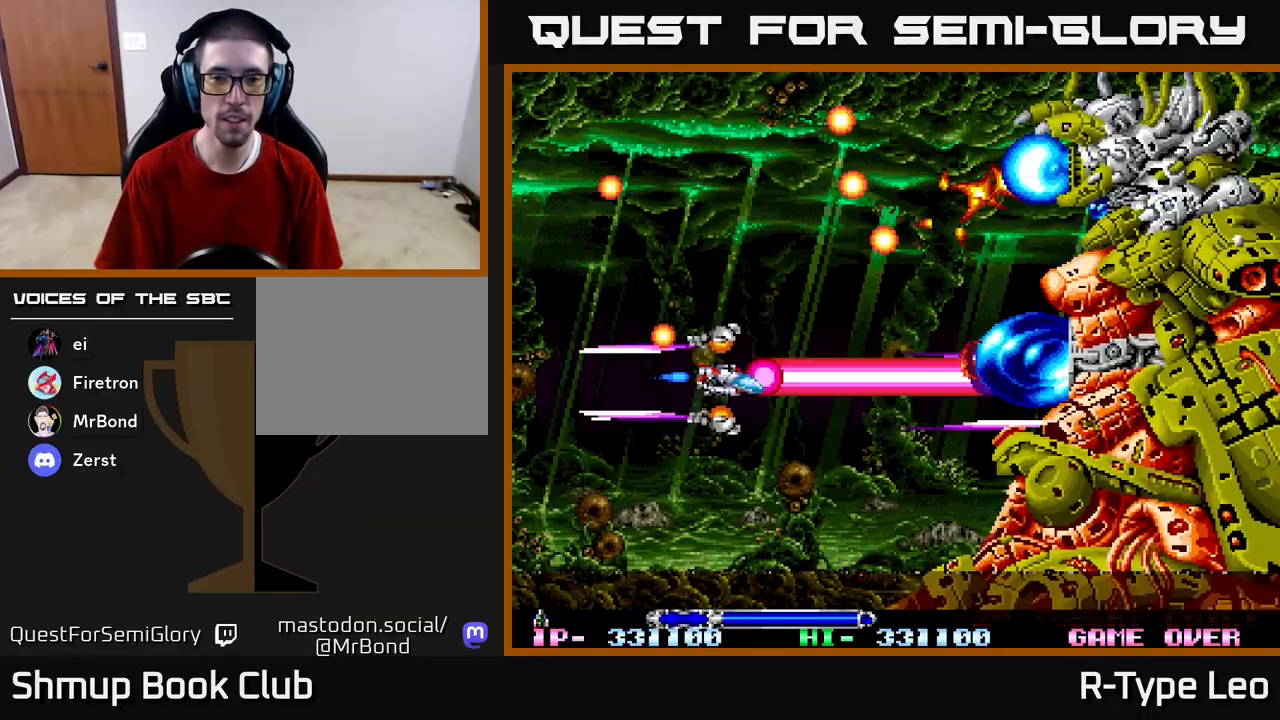
{"buttons": ["R2", "DPAD_LEFT"], "left_stick": "center", "right_stick": "center", "events": [[117, "DPAD_UP", "down"], [167, "DPAD_RIGHT", "up"], [183, "DPAD_UP", "up"], [200, "DPAD_LEFT", "down"]]}
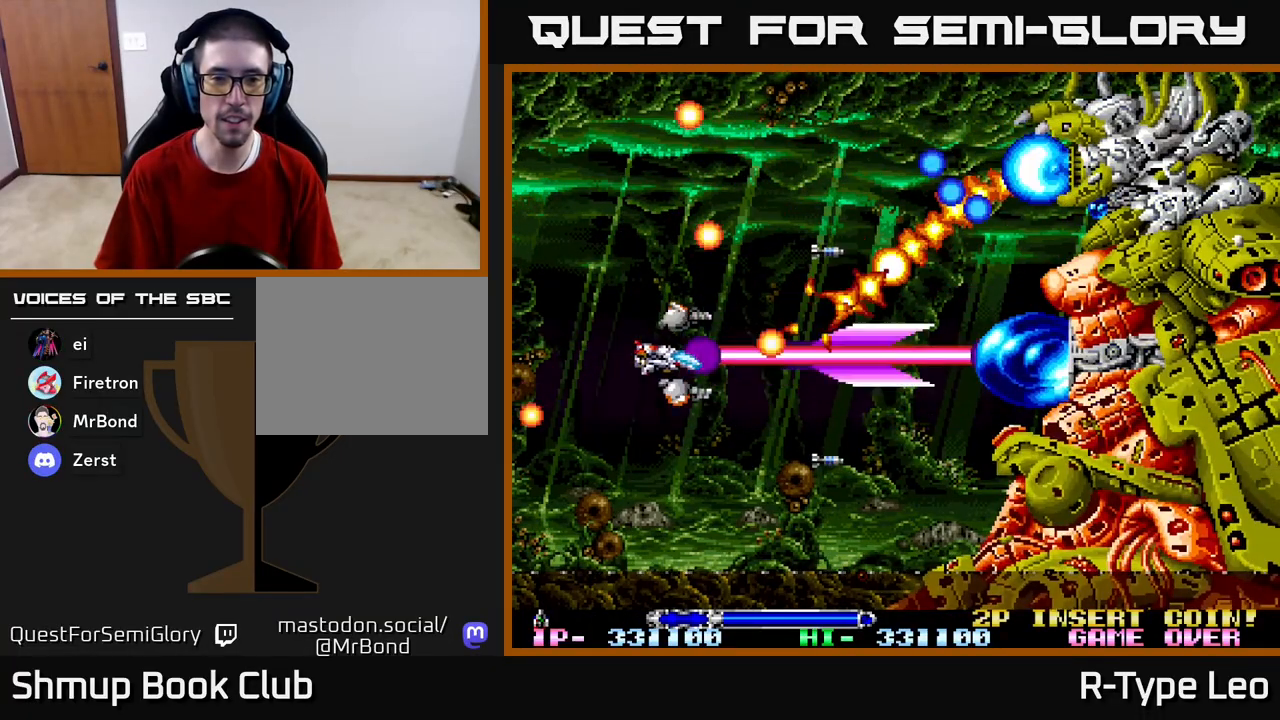
{"buttons": ["R2", "DPAD_UP"], "left_stick": "center", "right_stick": "center", "events": [[183, "DPAD_LEFT", "up"], [417, "DPAD_RIGHT", "down"], [433, "DPAD_UP", "down"], [500, "DPAD_RIGHT", "up"]]}
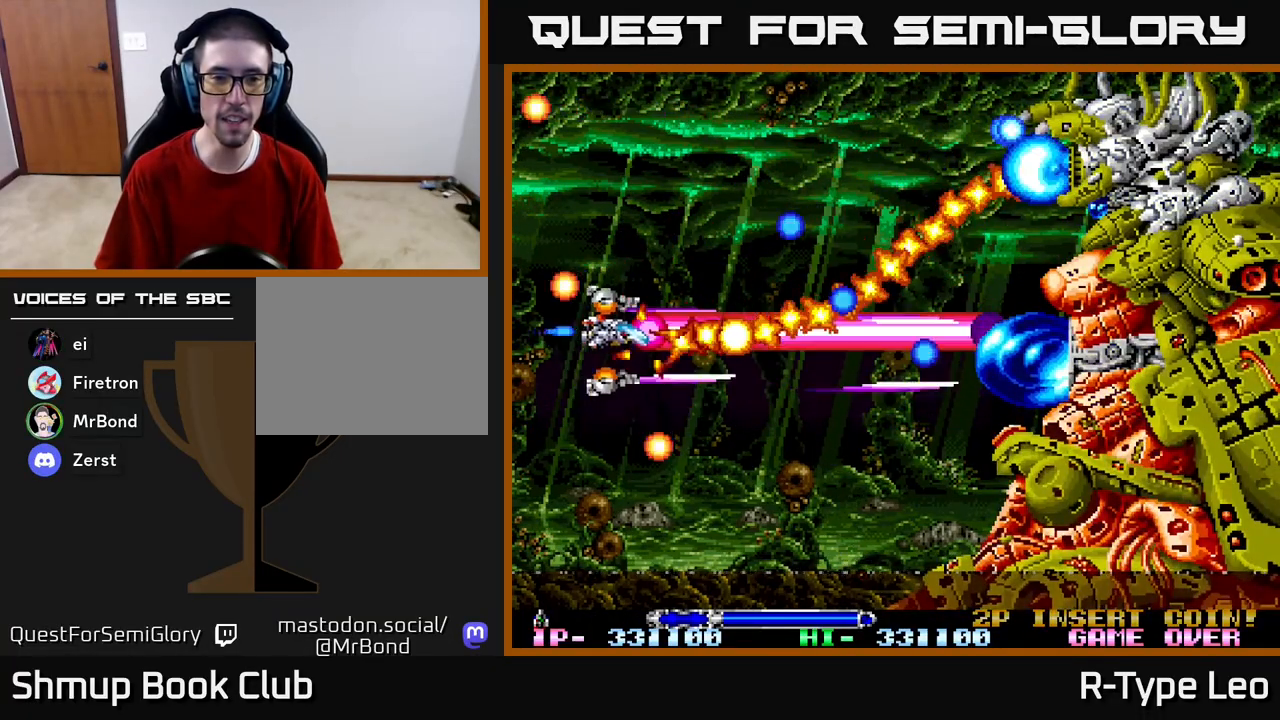
{"buttons": ["R2", "DPAD_UP", "DPAD_RIGHT"], "left_stick": "center", "right_stick": "center", "events": [[83, "DPAD_LEFT", "down"], [267, "DPAD_LEFT", "up"], [383, "DPAD_RIGHT", "down"]]}
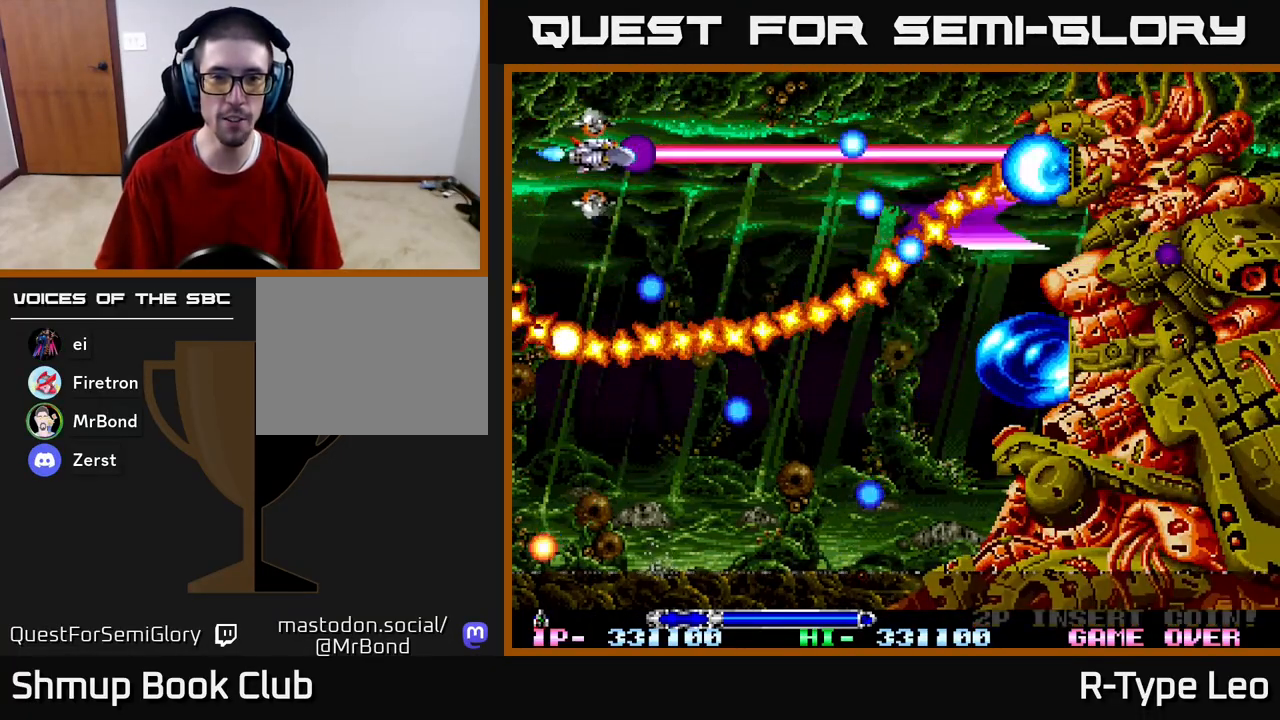
{"buttons": ["R2", "DPAD_DOWN", "DPAD_RIGHT"], "left_stick": "center", "right_stick": "center", "events": [[67, "DPAD_UP", "up"], [133, "DPAD_RIGHT", "up"], [267, "DPAD_DOWN", "down"], [317, "DPAD_RIGHT", "down"], [367, "DPAD_RIGHT", "up"], [483, "DPAD_RIGHT", "down"]]}
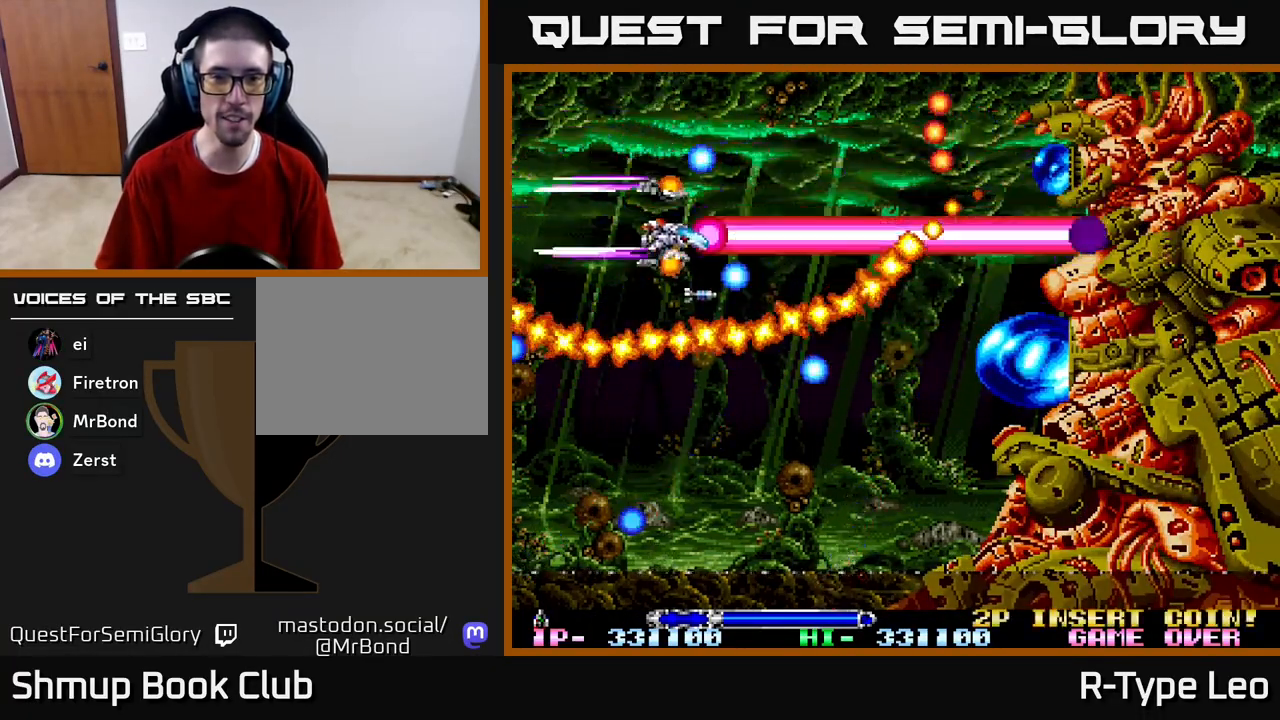
{"buttons": ["R2", "DPAD_LEFT"], "left_stick": "center", "right_stick": "center", "events": [[33, "DPAD_DOWN", "up"], [133, "DPAD_UP", "down"], [183, "DPAD_RIGHT", "up"], [233, "DPAD_UP", "up"], [400, "DPAD_LEFT", "down"], [417, "DPAD_UP", "down"], [433, "DPAD_UP", "up"]]}
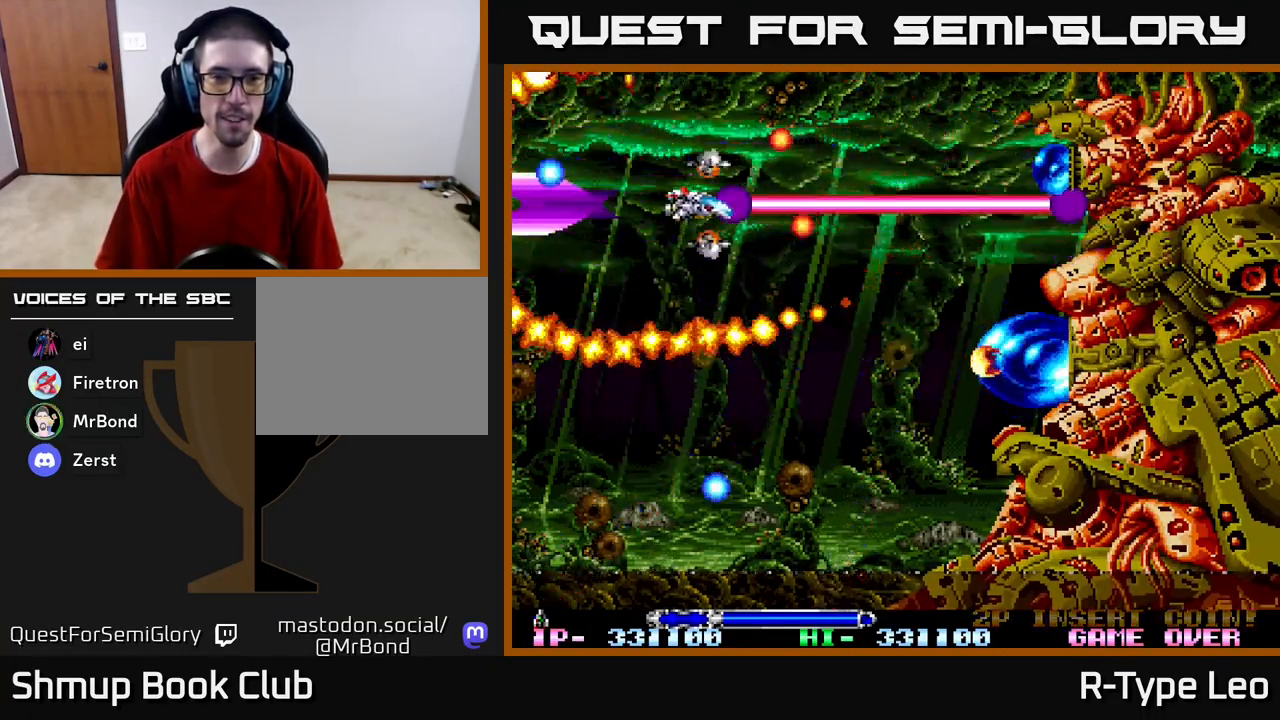
{"buttons": ["R2"], "left_stick": "center", "right_stick": "center", "events": [[17, "DPAD_LEFT", "up"]]}